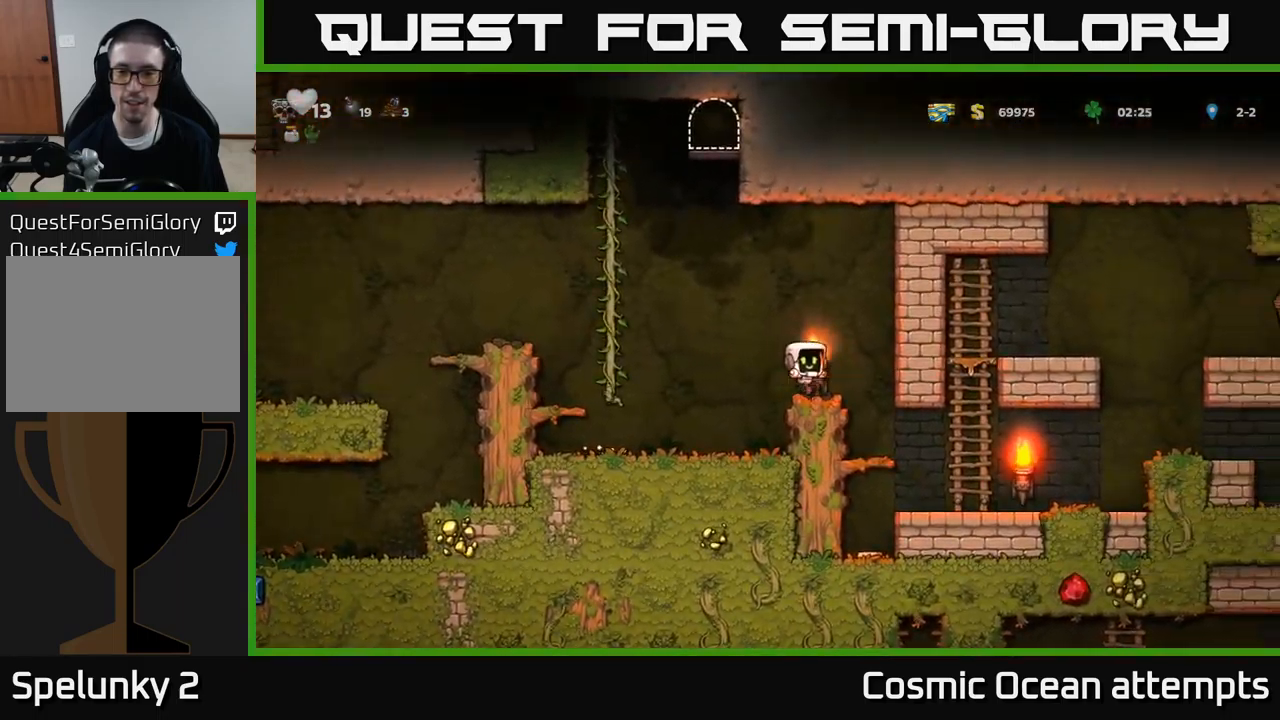
Gameplay with a controller (Xbox layout); each line is a JSON object with the inputs held at the frame after it. "events" lists button and stick changes between this image and that frame as [ms after this image, input, new state], when the widget could be followed in between. Not read: L1 right_stick.
{"buttons": [], "left_stick": "center", "events": [[117, "DPAD_RIGHT", "up"], [450, "DPAD_LEFT", "down"], [500, "DPAD_LEFT", "up"]]}
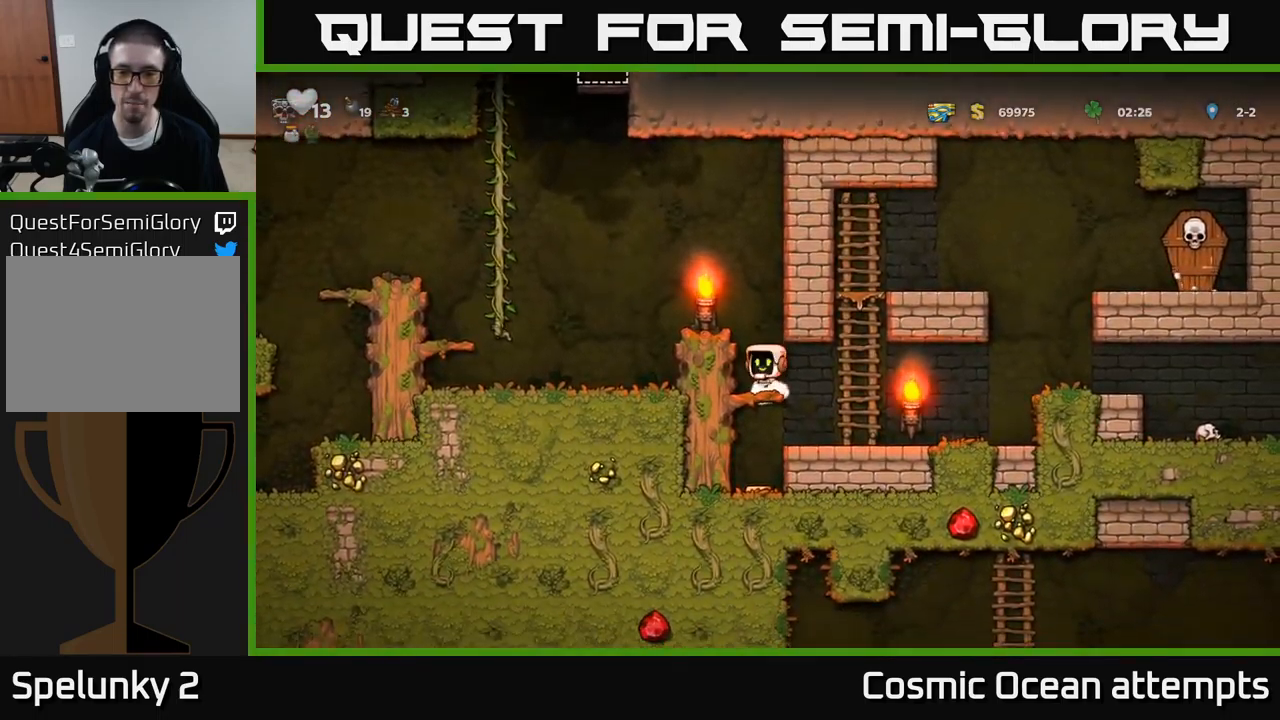
{"buttons": [], "left_stick": "center", "events": [[17, "DPAD_DOWN", "down"], [84, "A", "down"], [184, "A", "up"], [284, "DPAD_DOWN", "up"]]}
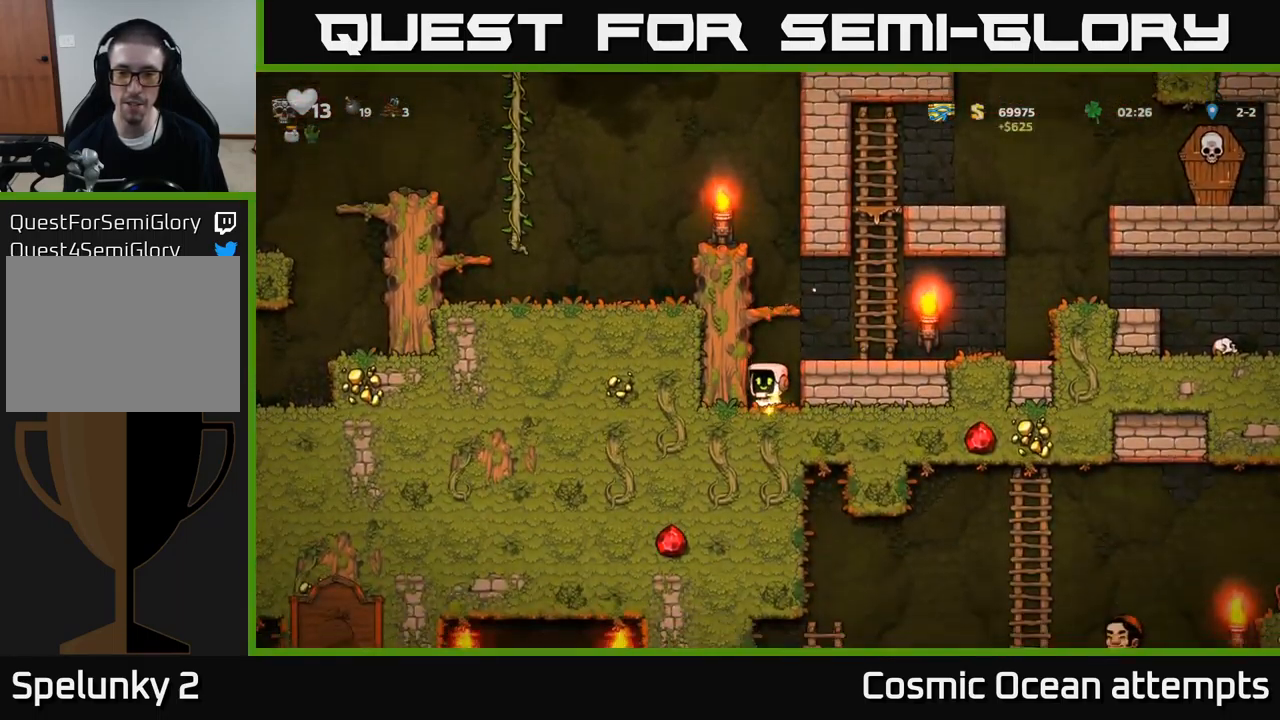
{"buttons": [], "left_stick": "center", "events": [[67, "DPAD_RIGHT", "down"], [84, "A", "down"], [217, "A", "up"], [417, "DPAD_RIGHT", "up"]]}
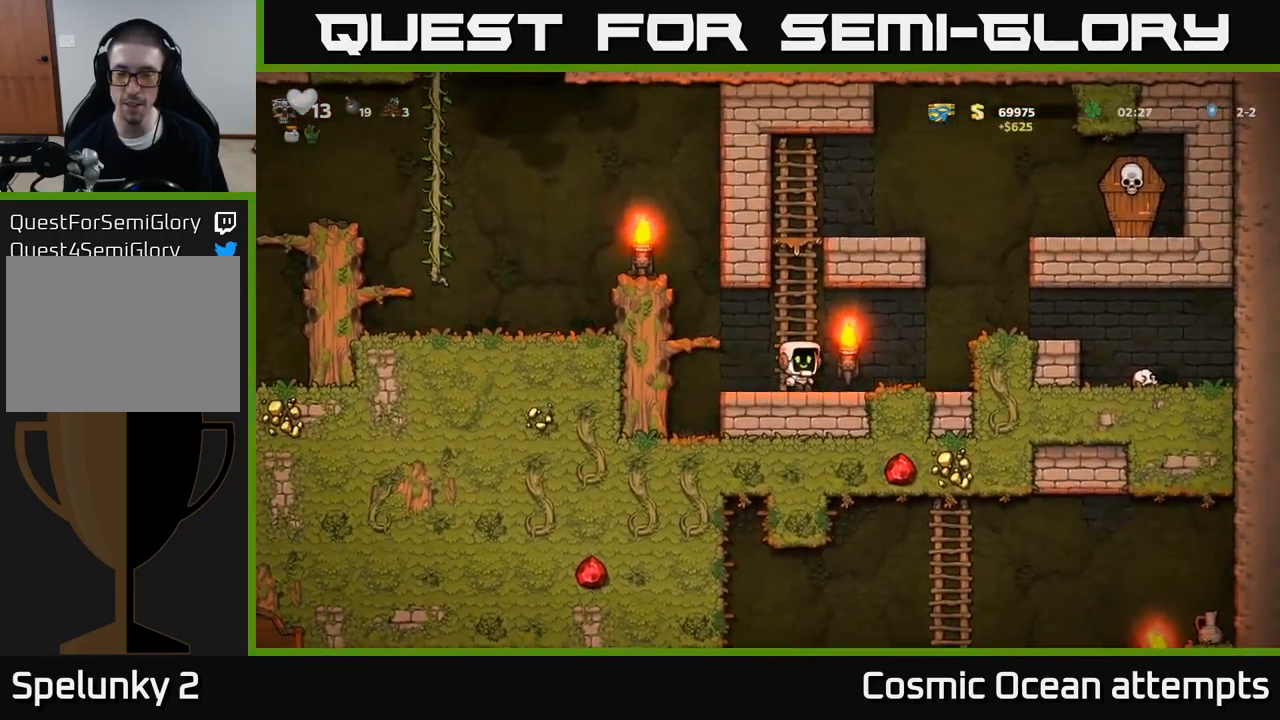
{"buttons": ["DPAD_RIGHT"], "left_stick": "center", "events": [[117, "DPAD_RIGHT", "down"], [317, "A", "down"], [500, "A", "up"]]}
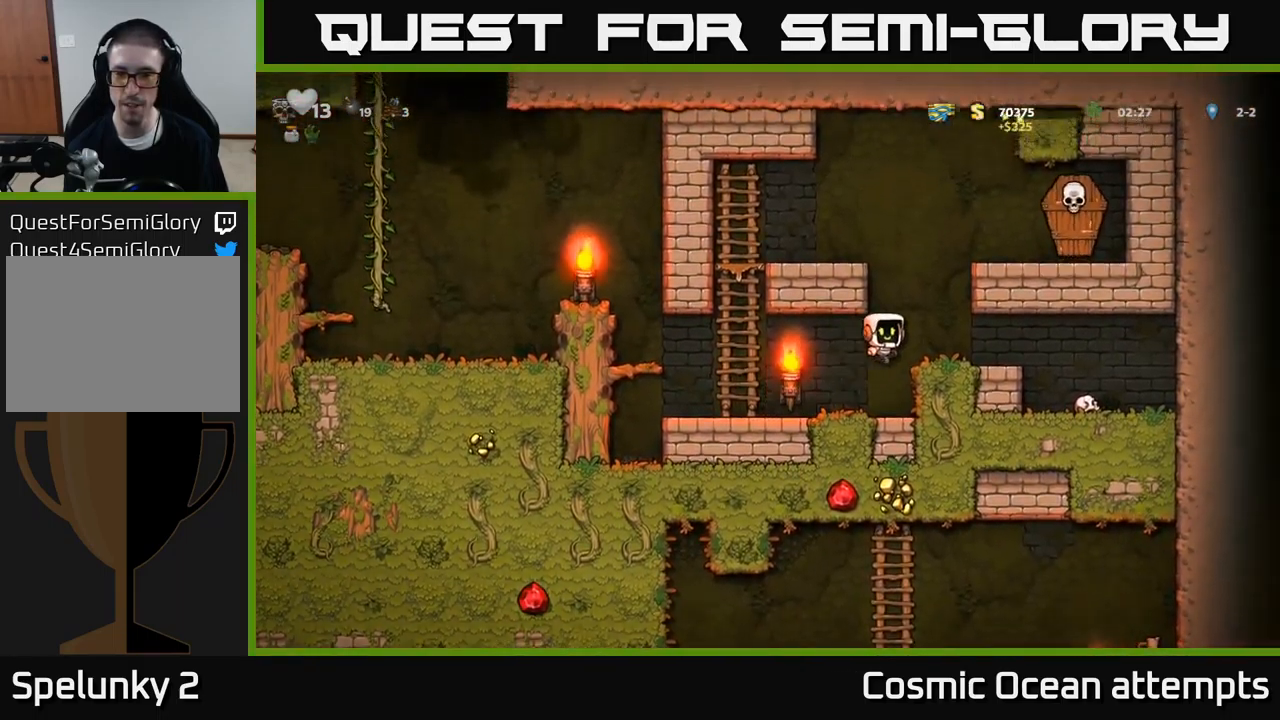
{"buttons": ["A", "DPAD_RIGHT"], "left_stick": "center", "events": [[67, "DPAD_RIGHT", "up"], [184, "DPAD_LEFT", "down"], [284, "A", "down"], [367, "DPAD_LEFT", "up"], [384, "DPAD_RIGHT", "down"]]}
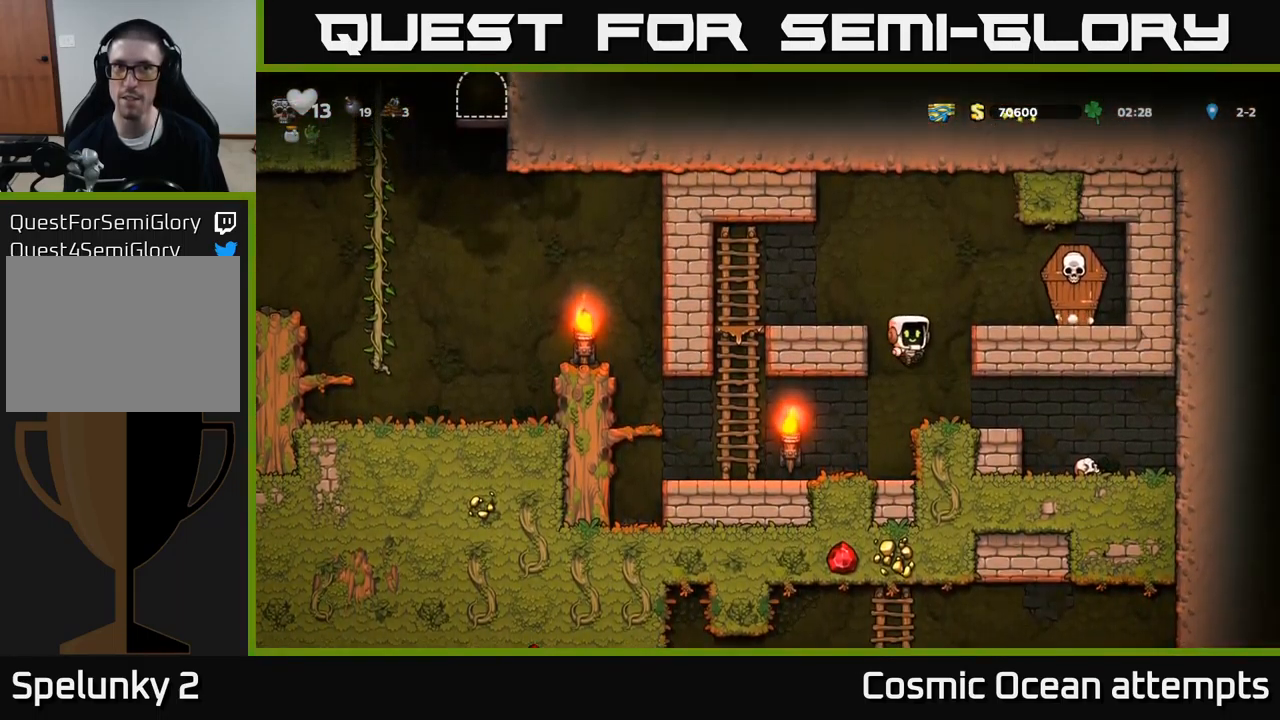
{"buttons": ["DPAD_RIGHT"], "left_stick": "center", "events": [[34, "A", "up"], [267, "A", "down"], [350, "X", "down"], [484, "X", "up"], [500, "A", "up"]]}
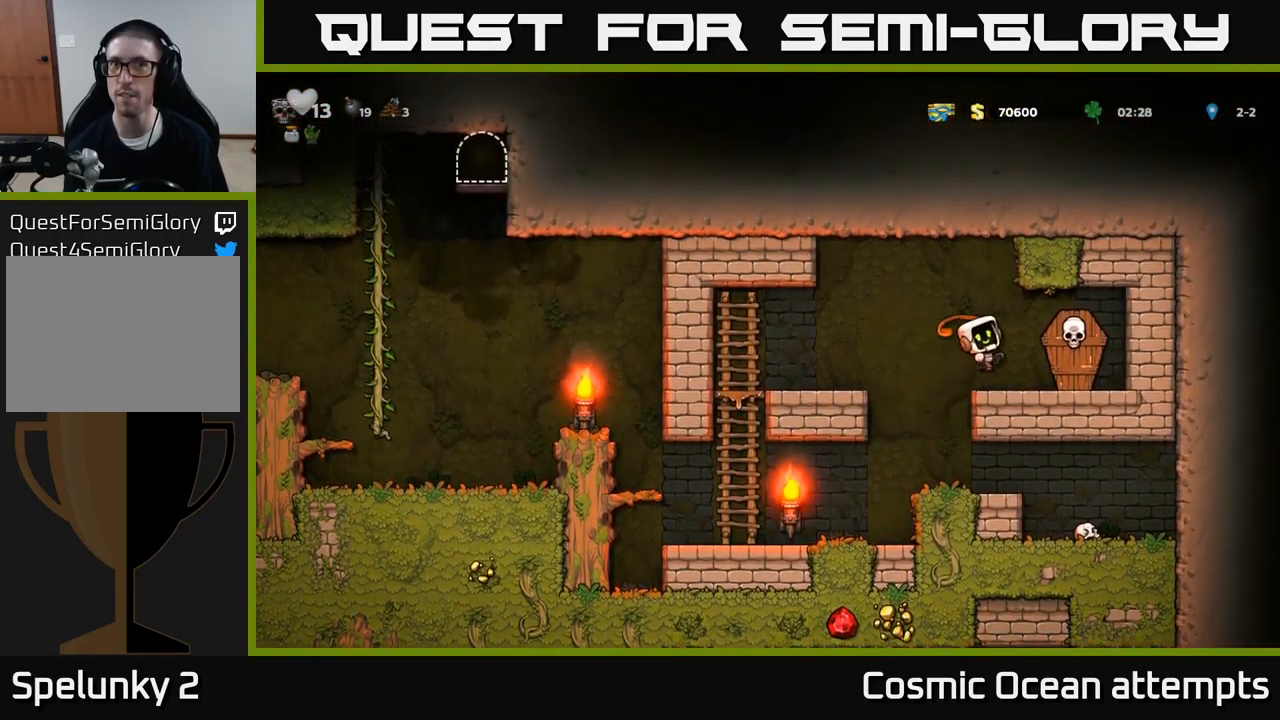
{"buttons": [], "left_stick": "center", "events": [[34, "DPAD_RIGHT", "up"], [67, "DPAD_LEFT", "down"], [317, "A", "down"], [434, "DPAD_LEFT", "up"], [484, "A", "up"]]}
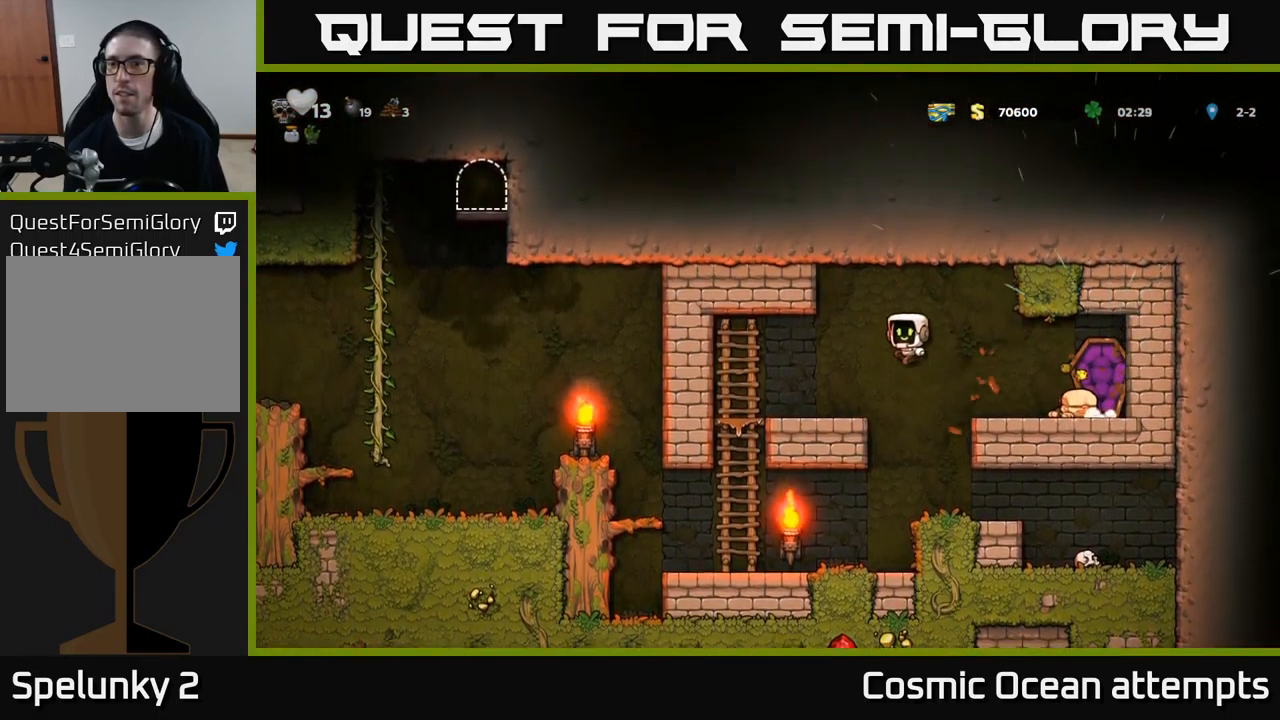
{"buttons": ["DPAD_RIGHT"], "left_stick": "center", "events": [[50, "DPAD_RIGHT", "down"]]}
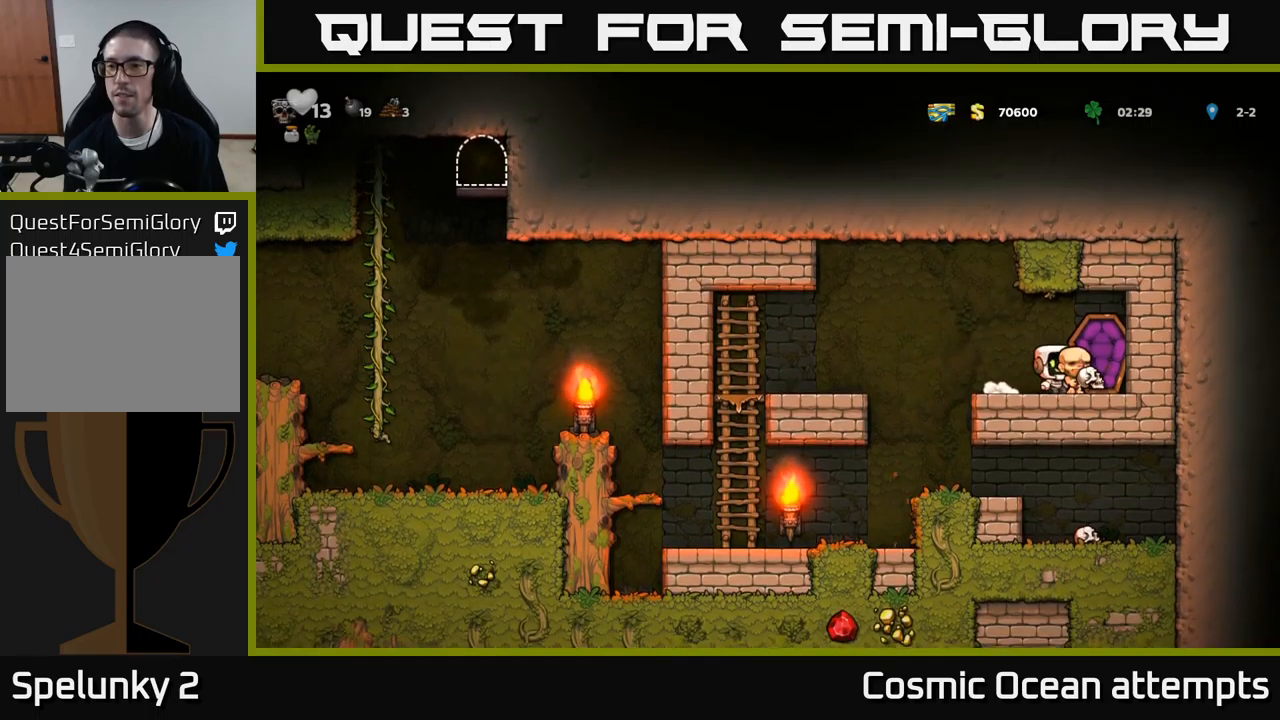
{"buttons": ["DPAD_LEFT"], "left_stick": "center", "events": [[33, "DPAD_DOWN", "down"], [33, "DPAD_RIGHT", "up"], [66, "X", "down"], [183, "DPAD_DOWN", "up"], [200, "X", "up"], [216, "DPAD_LEFT", "down"]]}
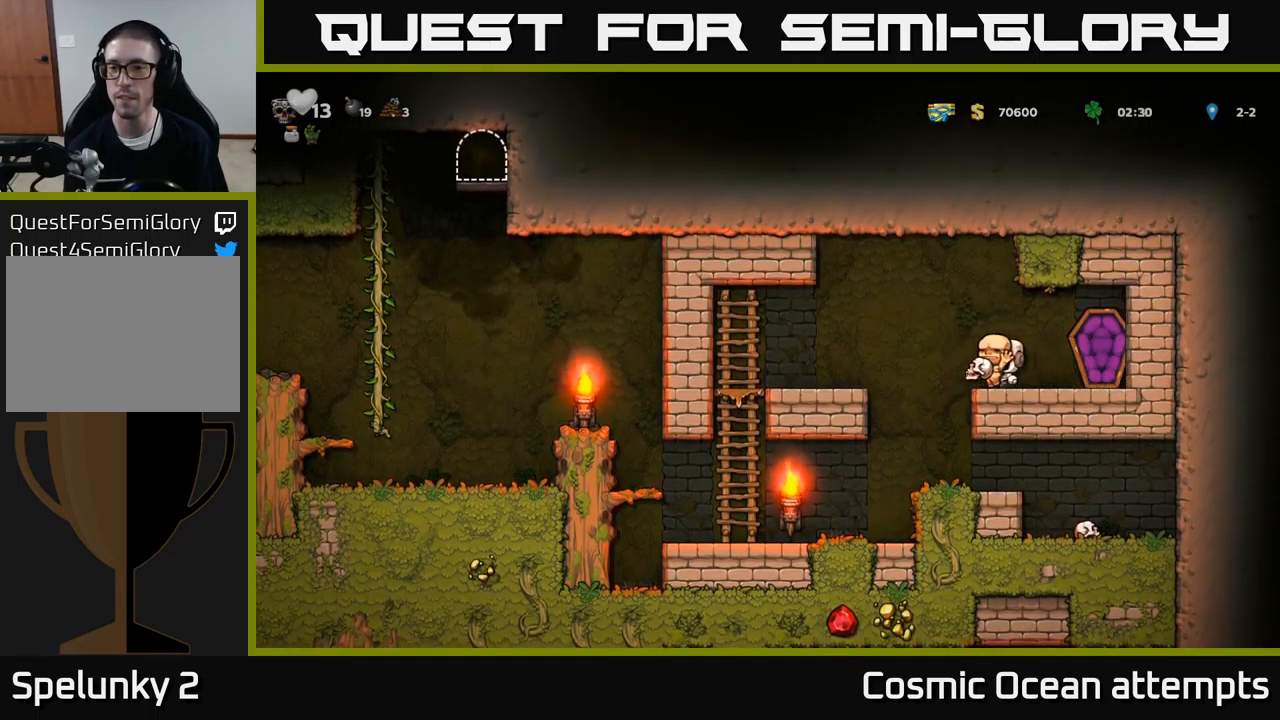
{"buttons": ["DPAD_RIGHT"], "left_stick": "center", "events": [[283, "DPAD_LEFT", "up"], [466, "DPAD_RIGHT", "down"]]}
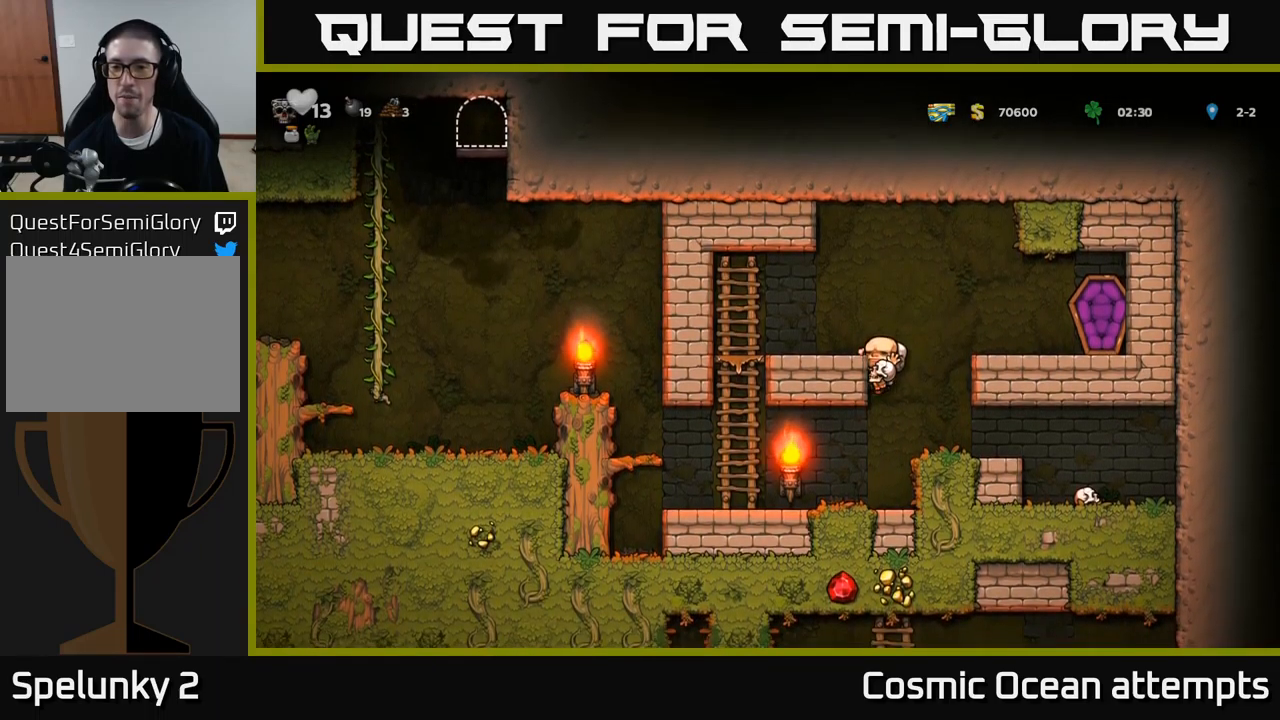
{"buttons": ["DPAD_RIGHT"], "left_stick": "center", "events": [[133, "DPAD_DOWN", "down"], [150, "DPAD_RIGHT", "up"], [200, "A", "down"], [316, "DPAD_DOWN", "up"], [333, "A", "up"], [333, "DPAD_RIGHT", "down"]]}
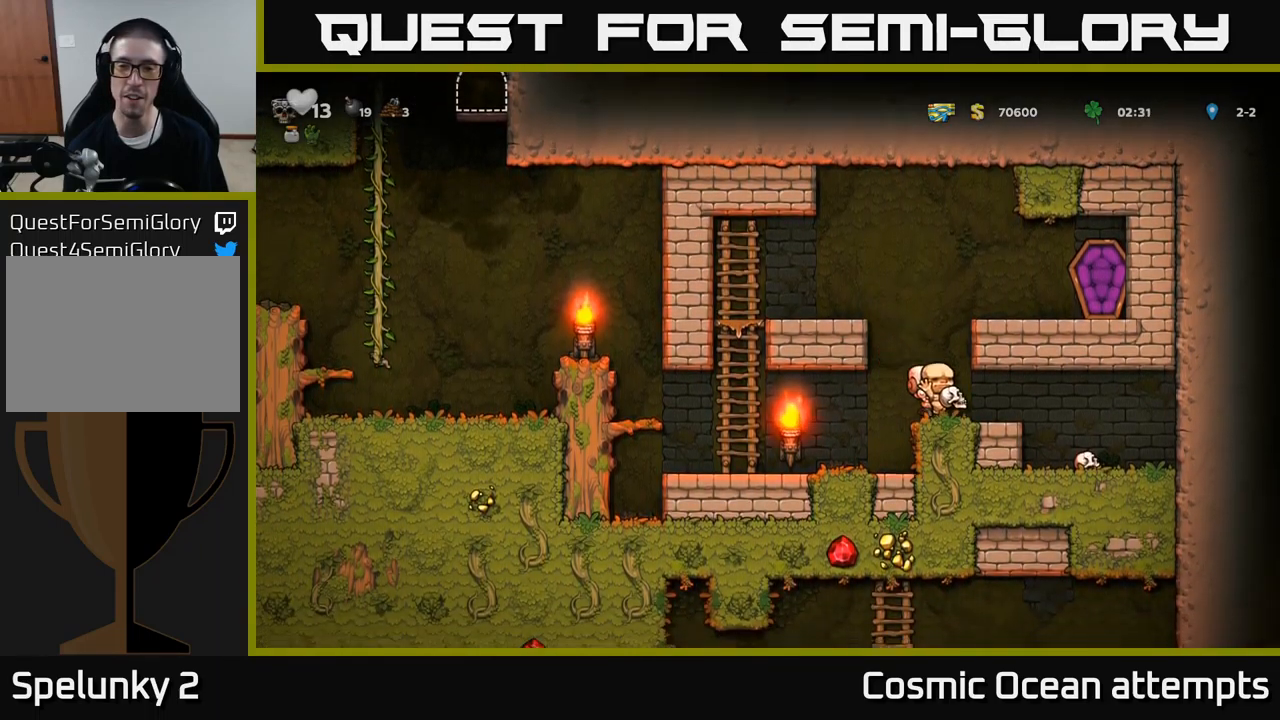
{"buttons": ["DPAD_LEFT"], "left_stick": "center", "events": [[366, "DPAD_RIGHT", "up"], [416, "DPAD_LEFT", "down"]]}
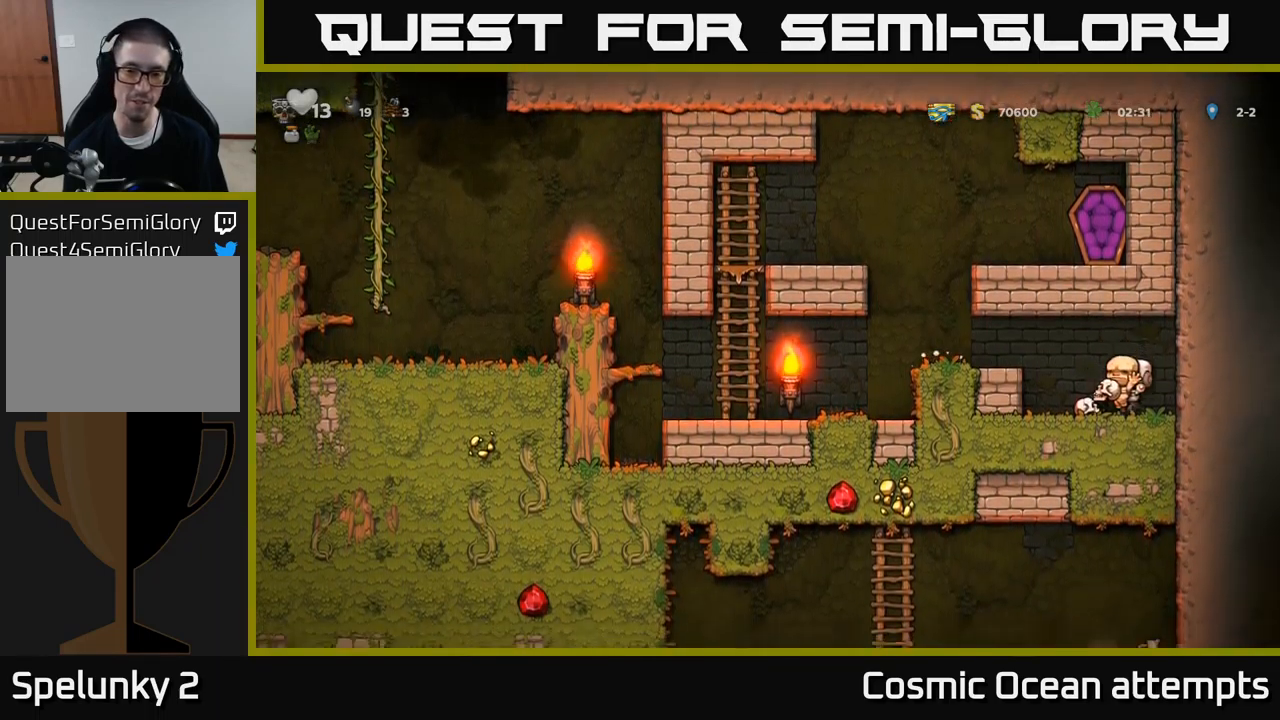
{"buttons": ["X", "DPAD_DOWN"], "left_stick": "center", "events": [[66, "DPAD_DOWN", "down"], [83, "DPAD_LEFT", "up"], [150, "X", "down"], [250, "X", "up"], [266, "DPAD_DOWN", "up"], [300, "DPAD_RIGHT", "down"], [366, "DPAD_DOWN", "down"], [383, "DPAD_RIGHT", "up"], [483, "X", "down"]]}
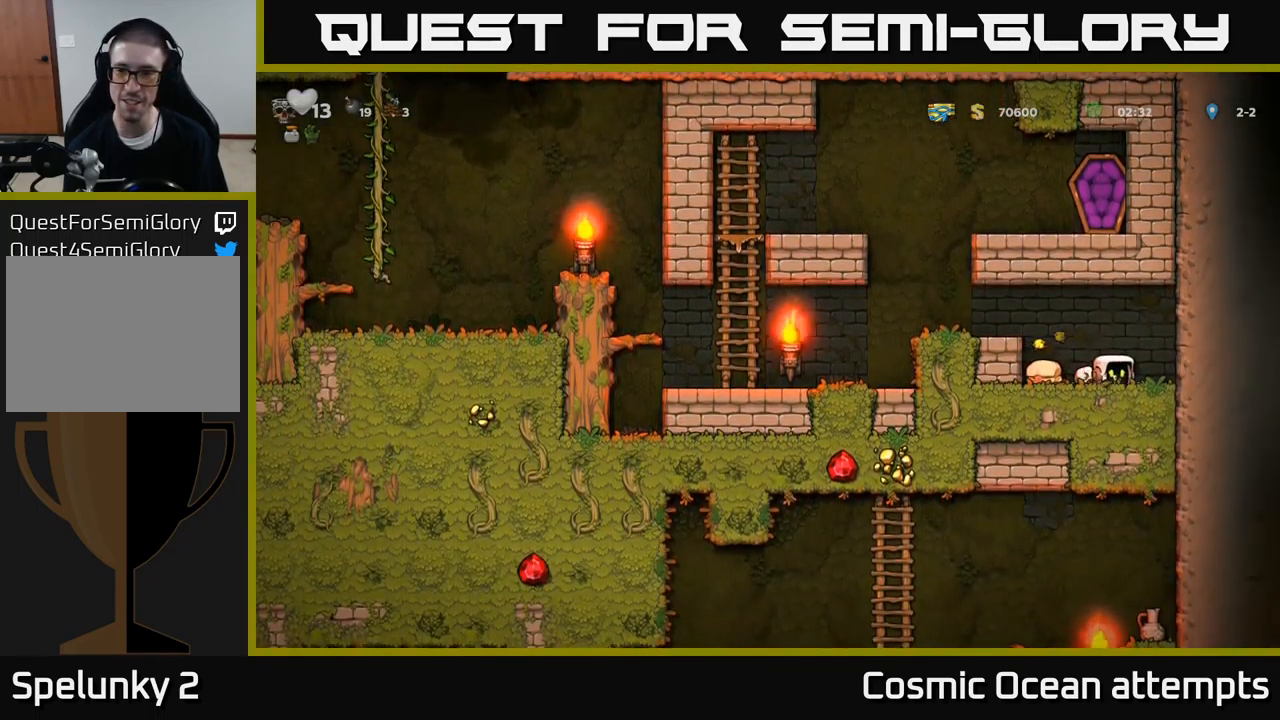
{"buttons": ["A", "DPAD_LEFT"], "left_stick": "center", "events": [[100, "X", "up"], [183, "DPAD_DOWN", "up"], [233, "DPAD_LEFT", "down"], [350, "A", "down"]]}
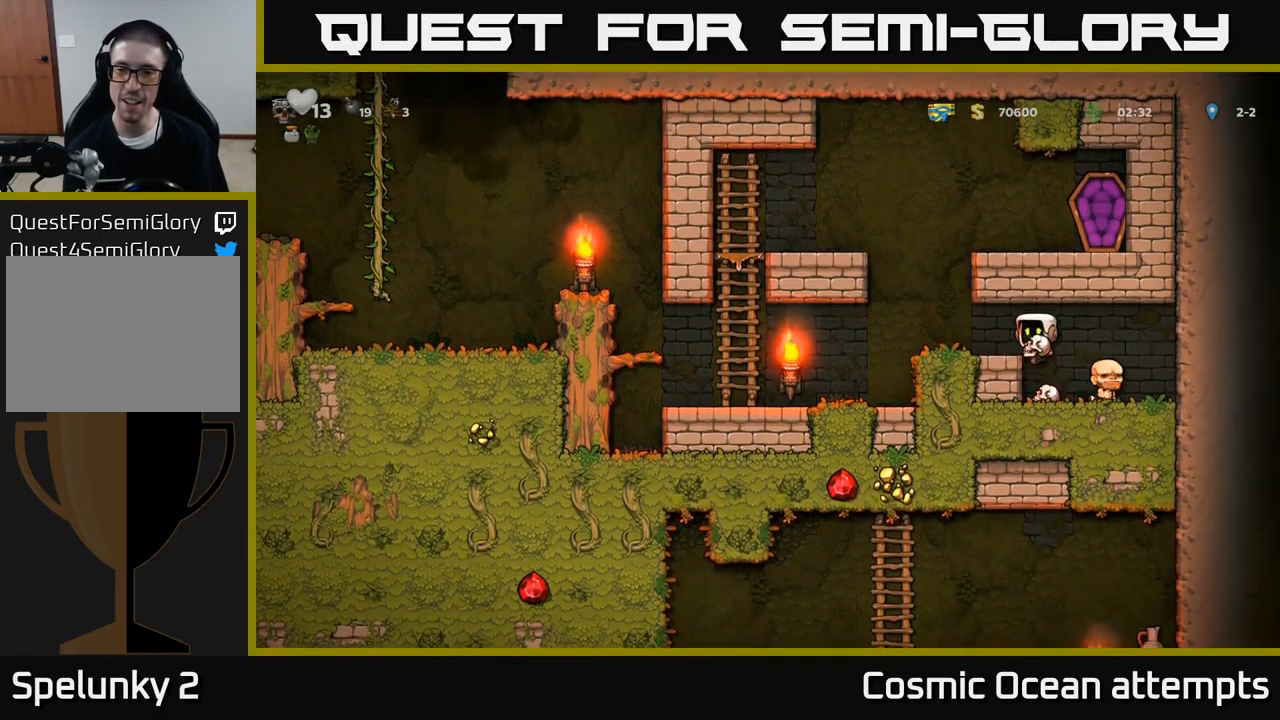
{"buttons": ["DPAD_LEFT"], "left_stick": "center", "events": [[33, "A", "up"], [350, "DPAD_LEFT", "up"], [450, "DPAD_LEFT", "down"]]}
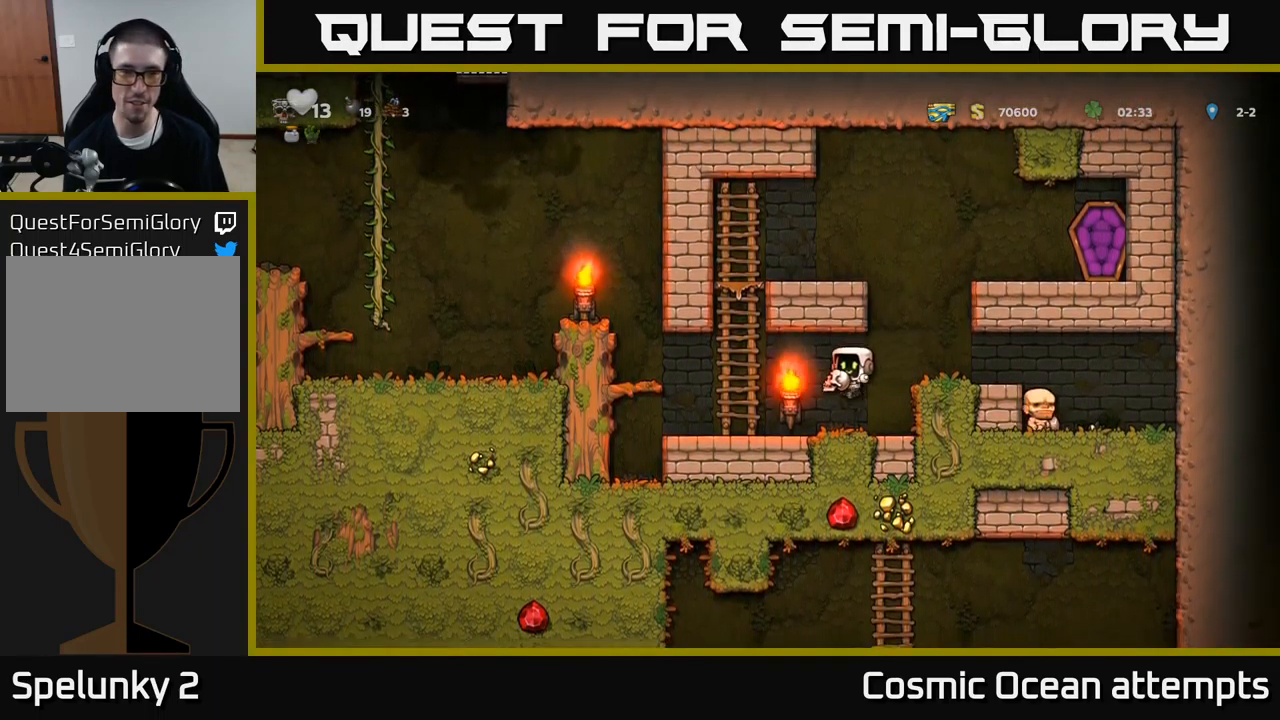
{"buttons": ["DPAD_LEFT"], "left_stick": "center", "events": [[250, "A", "down"], [450, "A", "up"]]}
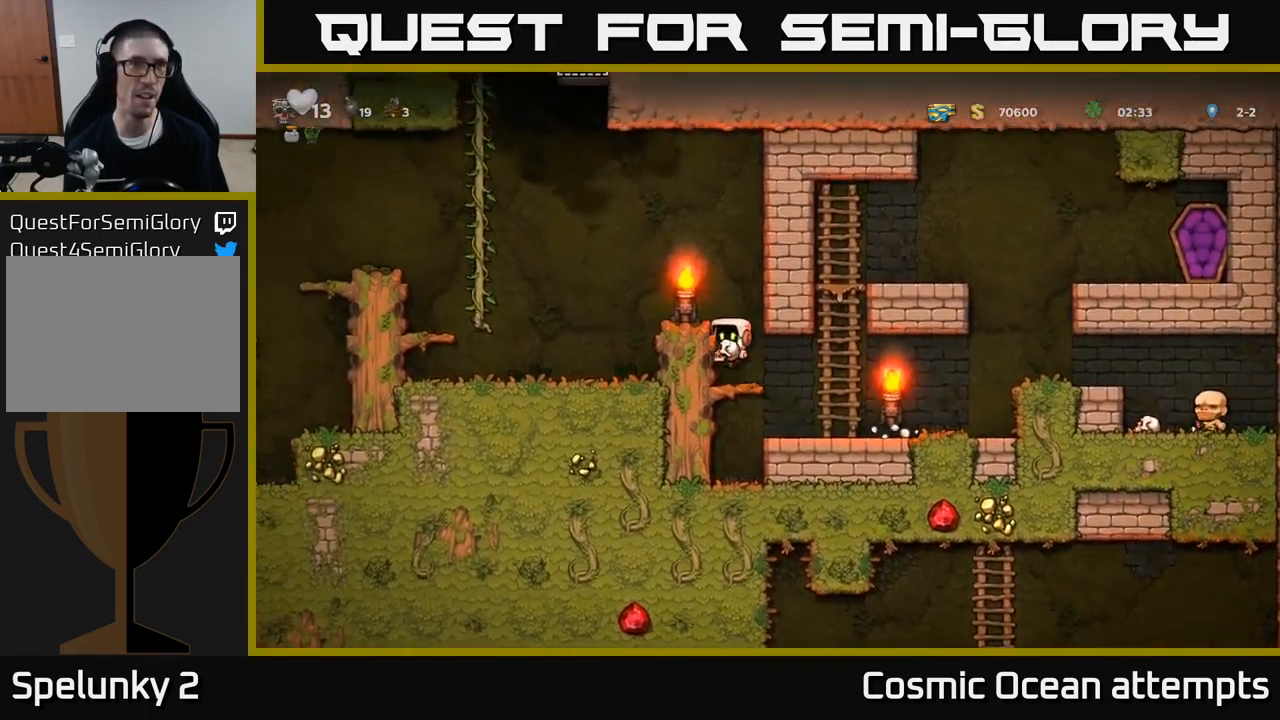
{"buttons": ["DPAD_LEFT"], "left_stick": "center", "events": [[83, "A", "down"], [250, "A", "up"]]}
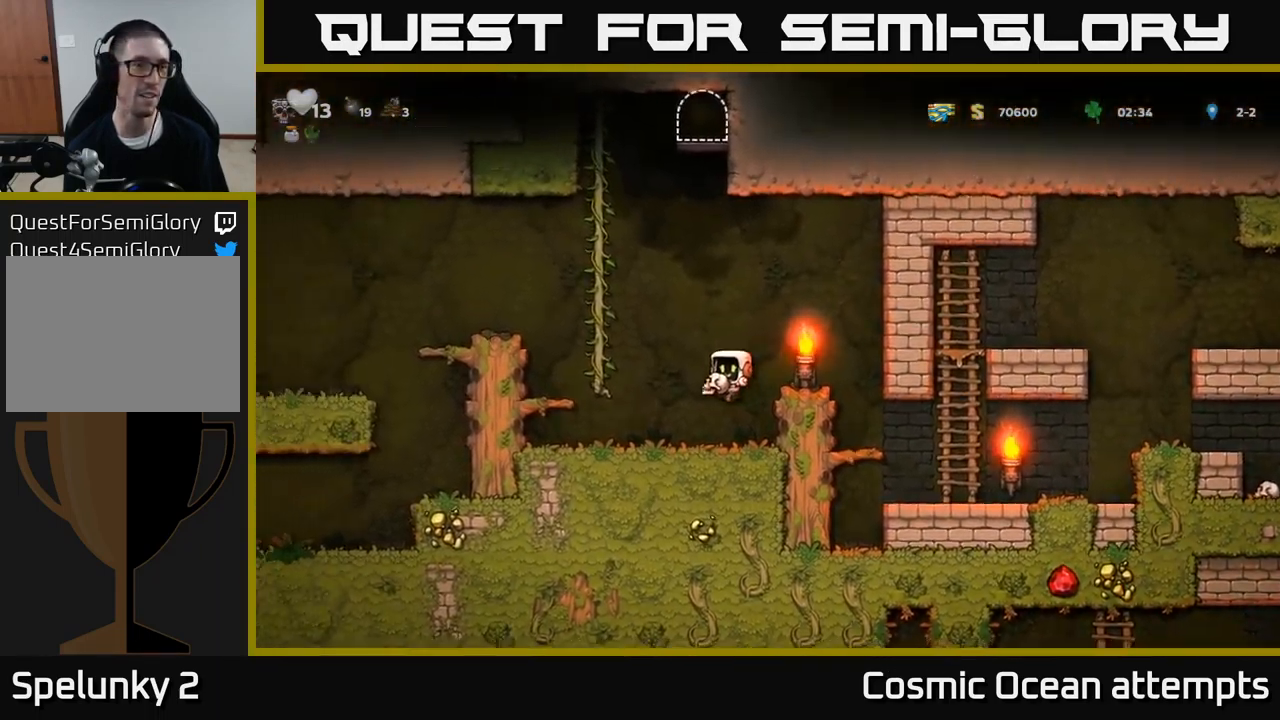
{"buttons": ["DPAD_LEFT"], "left_stick": "center", "events": [[200, "A", "down"], [383, "A", "up"]]}
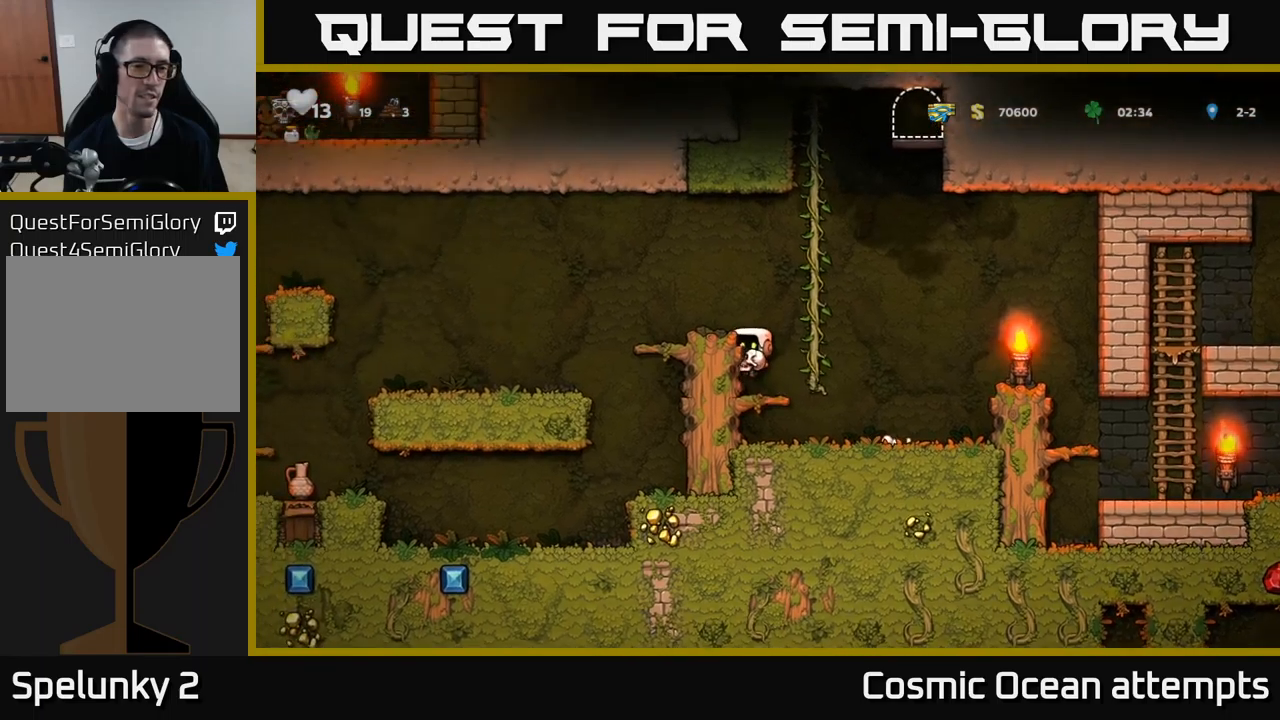
{"buttons": ["DPAD_LEFT"], "left_stick": "center", "events": [[17, "A", "down"], [233, "A", "up"]]}
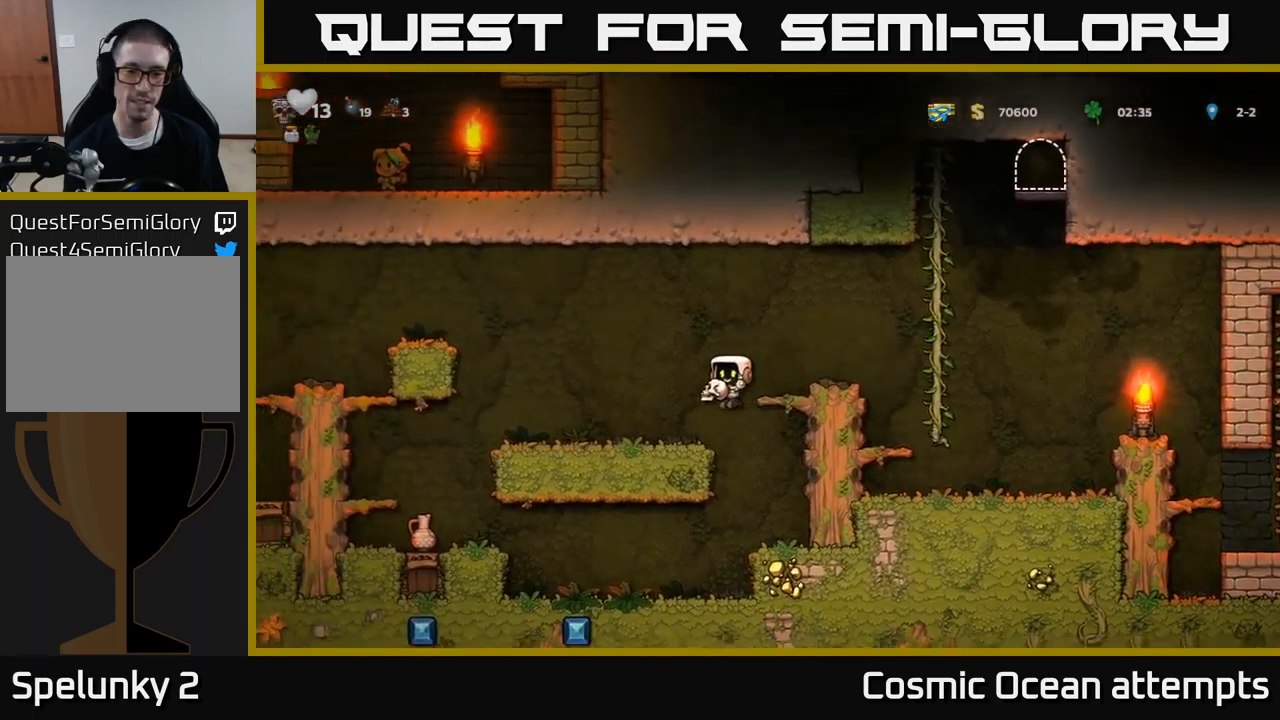
{"buttons": ["A"], "left_stick": "center", "events": [[317, "DPAD_LEFT", "up"], [450, "A", "down"]]}
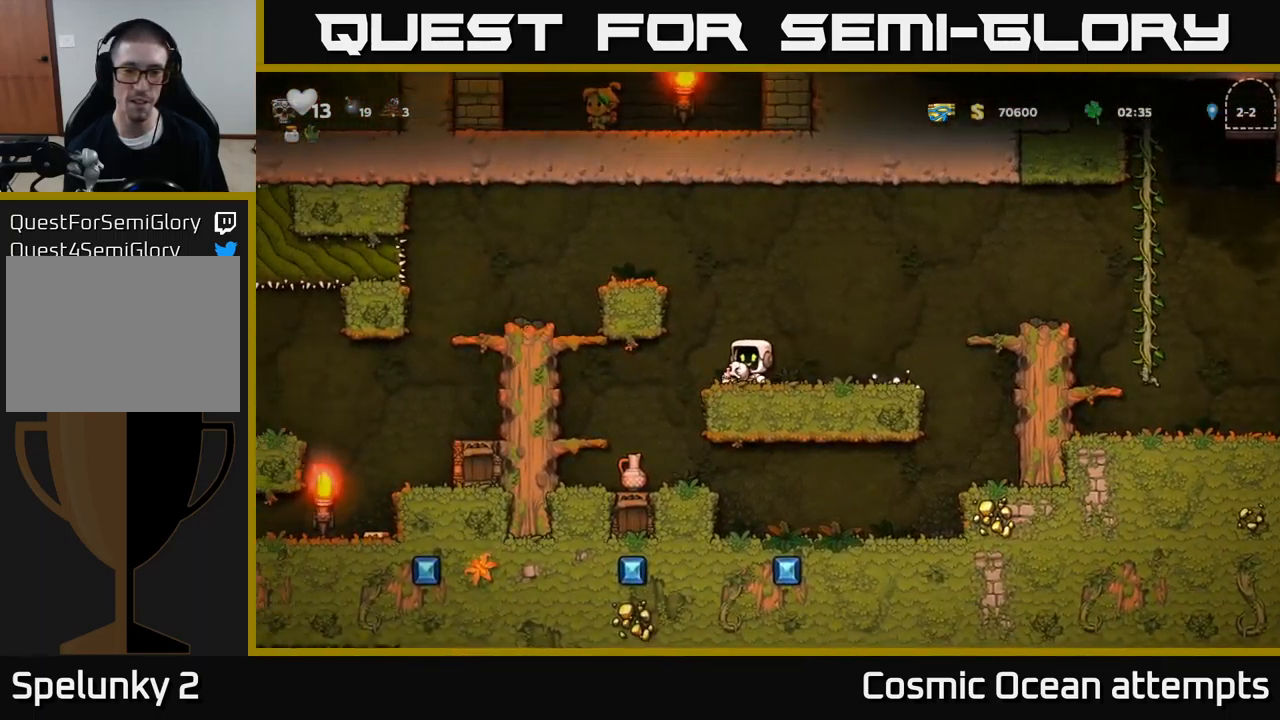
{"buttons": [], "left_stick": "center", "events": [[100, "A", "up"], [117, "DPAD_DOWN", "down"], [250, "X", "down"], [383, "X", "up"], [450, "DPAD_DOWN", "up"]]}
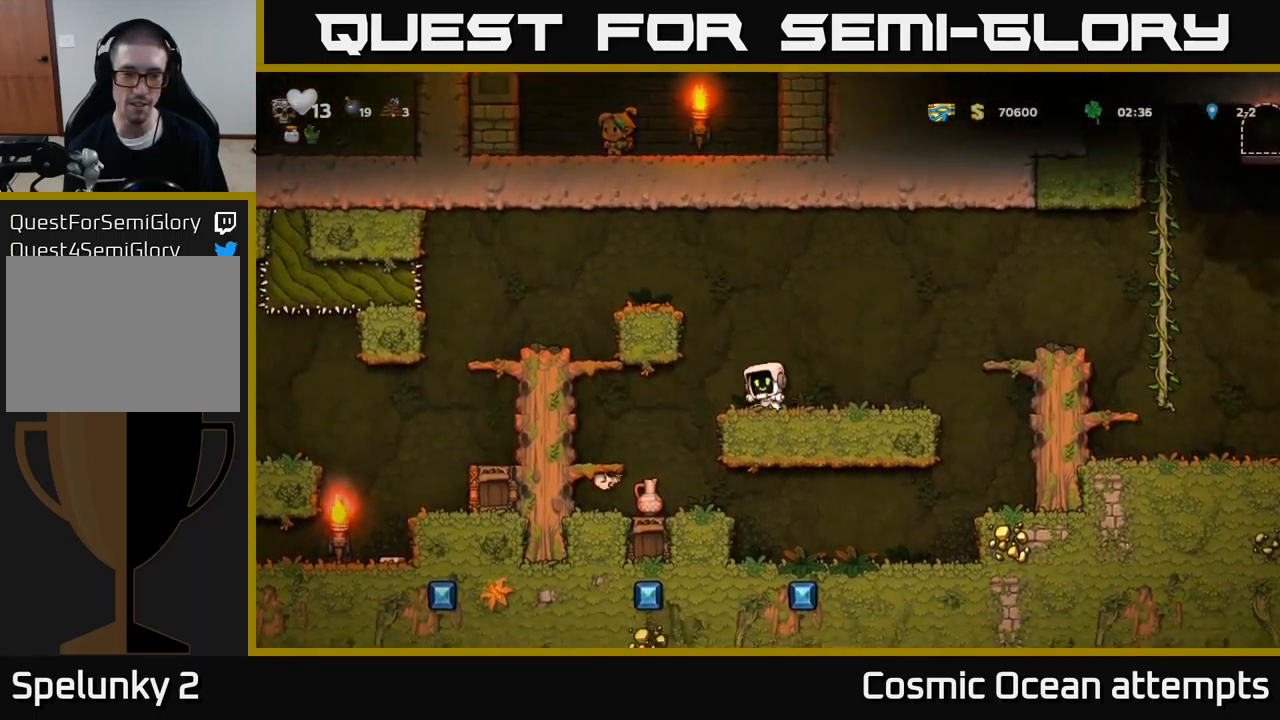
{"buttons": [], "left_stick": "center", "events": [[17, "DPAD_LEFT", "down"], [233, "DPAD_LEFT", "up"]]}
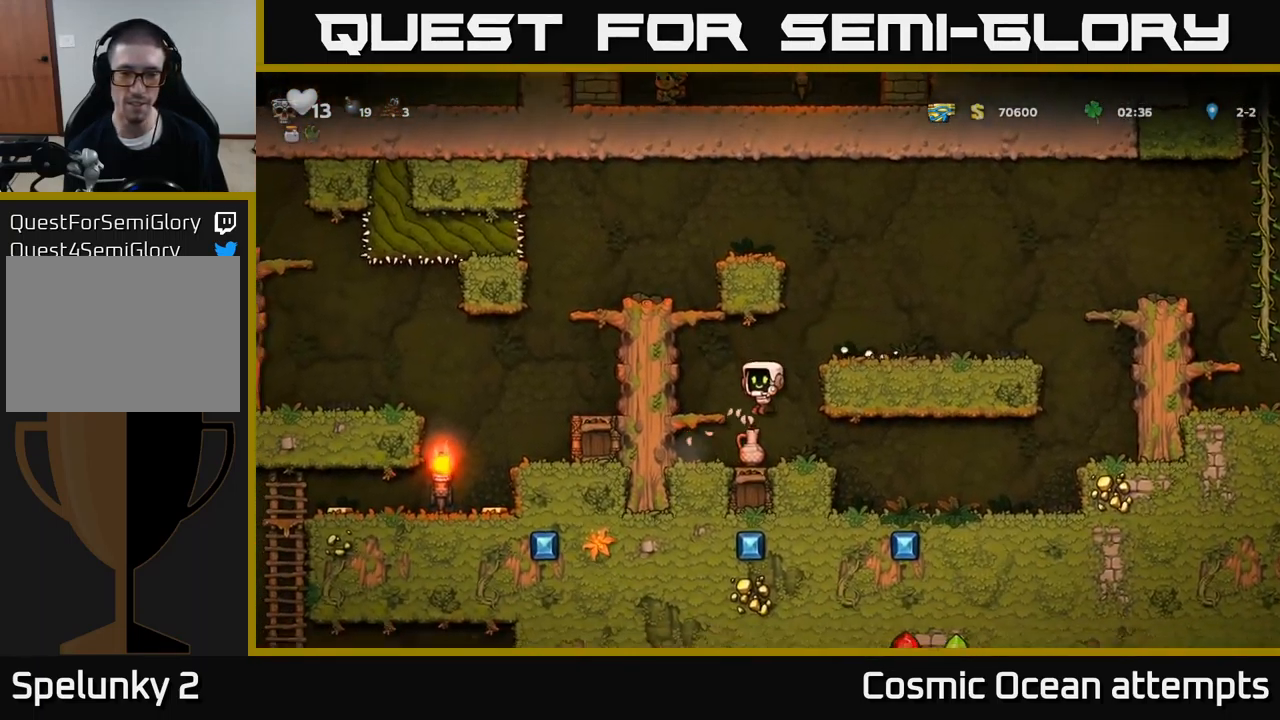
{"buttons": ["DPAD_LEFT"], "left_stick": "center", "events": [[50, "DPAD_DOWN", "down"], [183, "X", "down"], [267, "DPAD_DOWN", "up"], [300, "A", "down"], [300, "DPAD_LEFT", "down"], [317, "X", "up"], [483, "A", "up"]]}
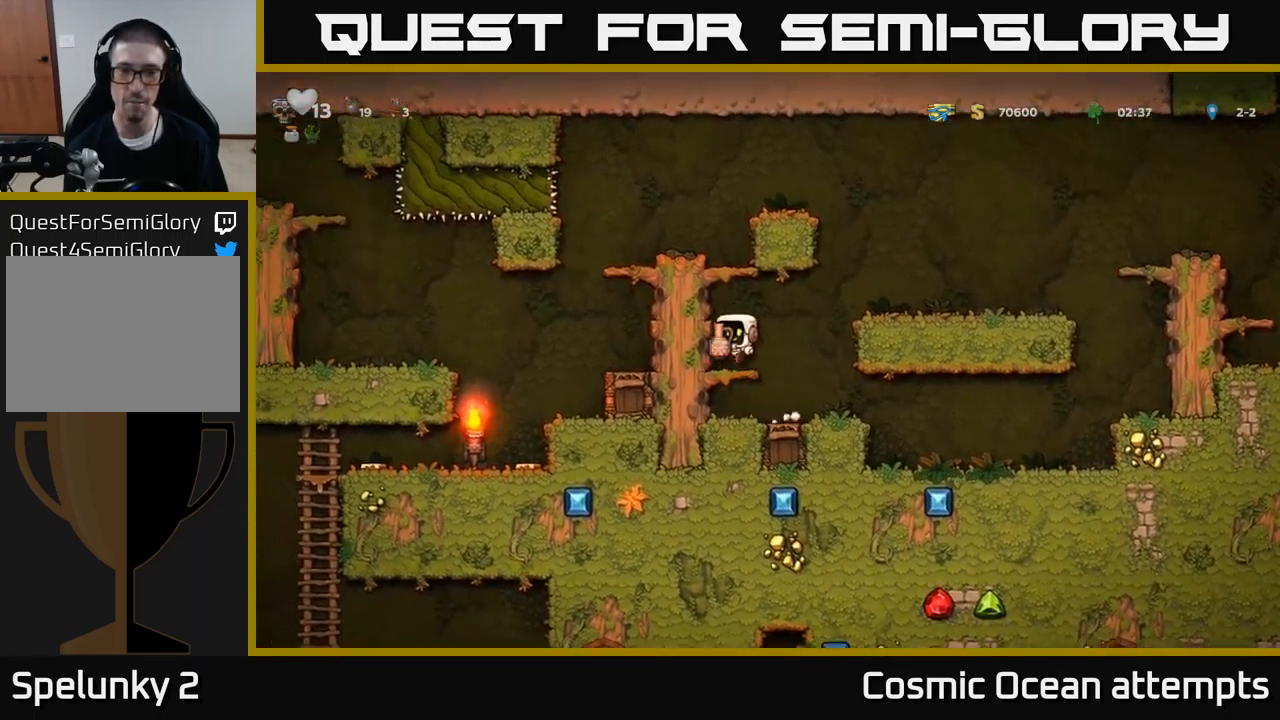
{"buttons": ["A", "DPAD_LEFT"], "left_stick": "center", "events": [[100, "A", "down"], [250, "A", "up"], [417, "A", "down"]]}
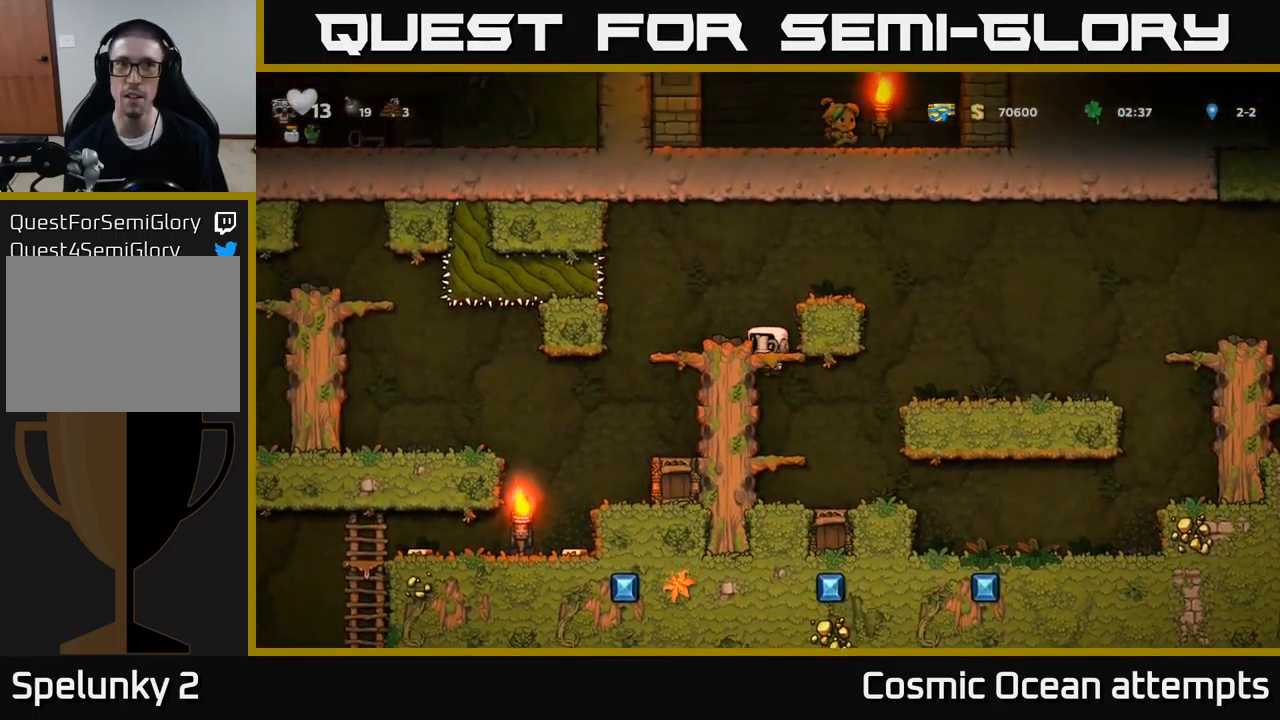
{"buttons": [], "left_stick": "center", "events": [[100, "A", "up"], [100, "DPAD_LEFT", "up"], [183, "X", "down"], [283, "X", "up"]]}
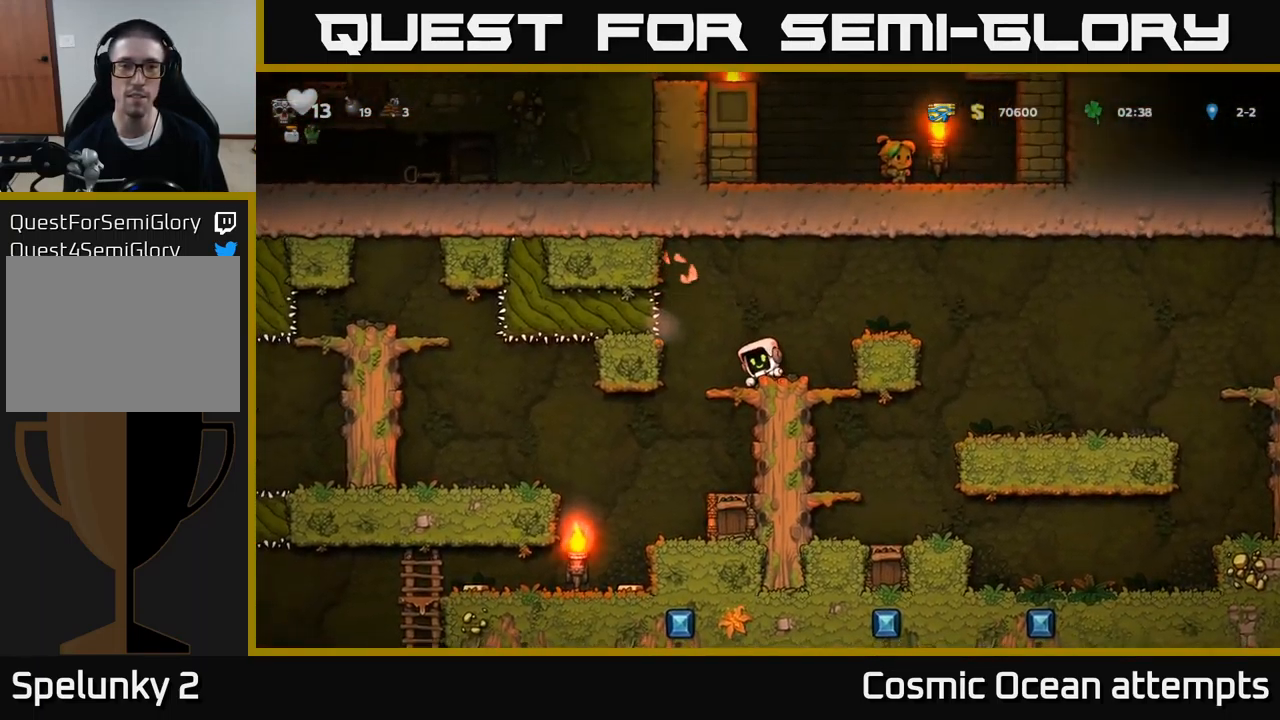
{"buttons": [], "left_stick": "center", "events": [[317, "A", "down"], [350, "DPAD_LEFT", "down"], [400, "A", "up"], [433, "DPAD_LEFT", "up"]]}
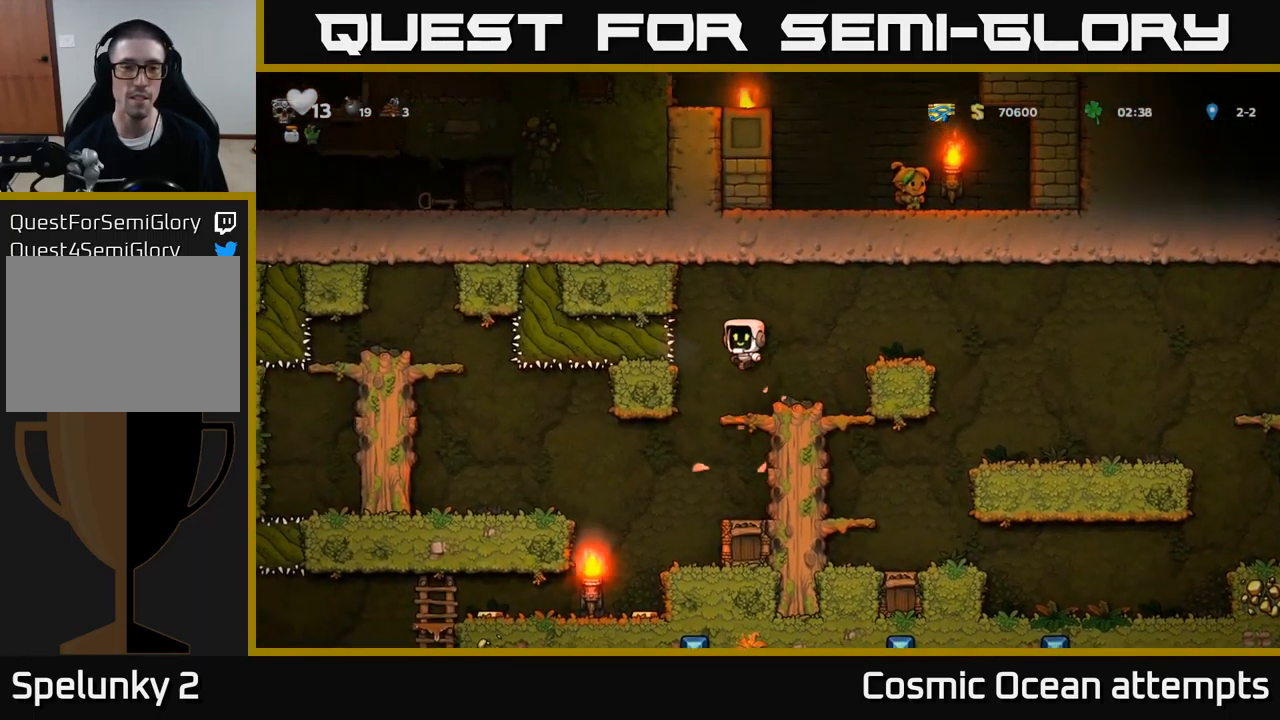
{"buttons": ["DPAD_LEFT"], "left_stick": "center", "events": [[233, "DPAD_DOWN", "down"], [317, "A", "down"], [433, "A", "up"], [433, "DPAD_DOWN", "up"], [467, "DPAD_LEFT", "down"]]}
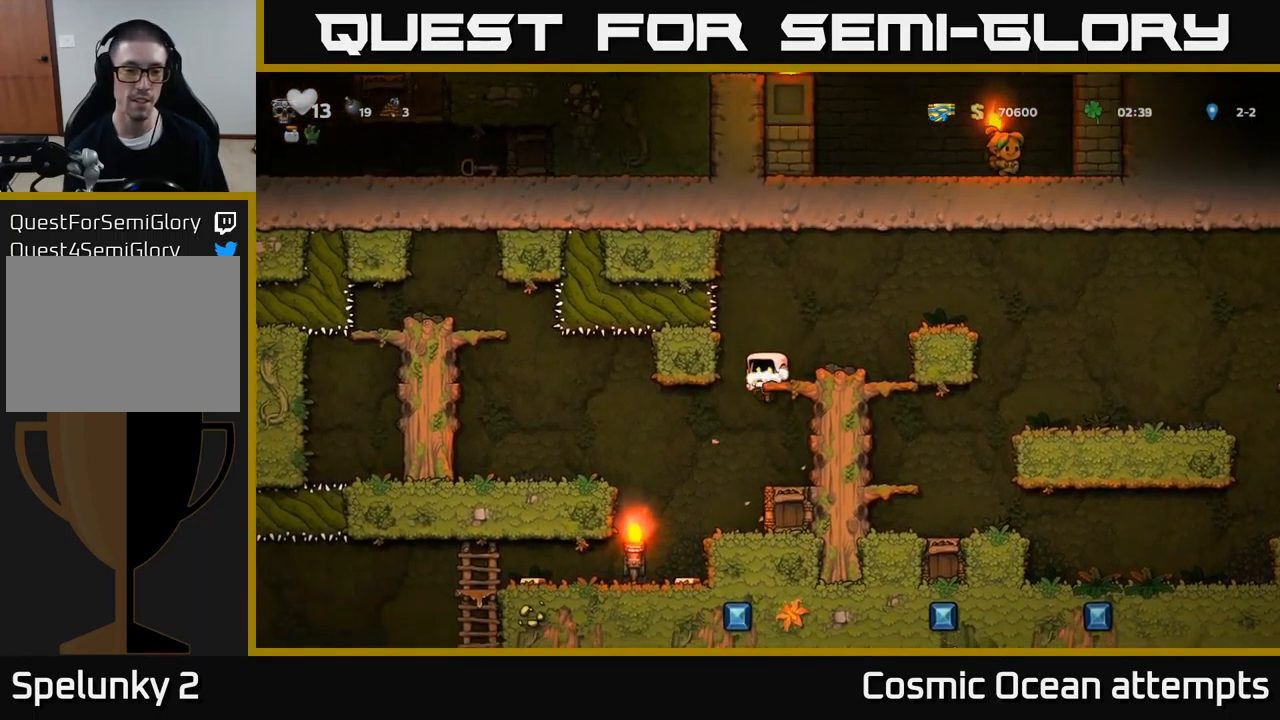
{"buttons": ["DPAD_LEFT"], "left_stick": "center", "events": [[133, "DPAD_LEFT", "up"], [333, "DPAD_RIGHT", "down"], [434, "DPAD_RIGHT", "up"], [467, "DPAD_LEFT", "down"]]}
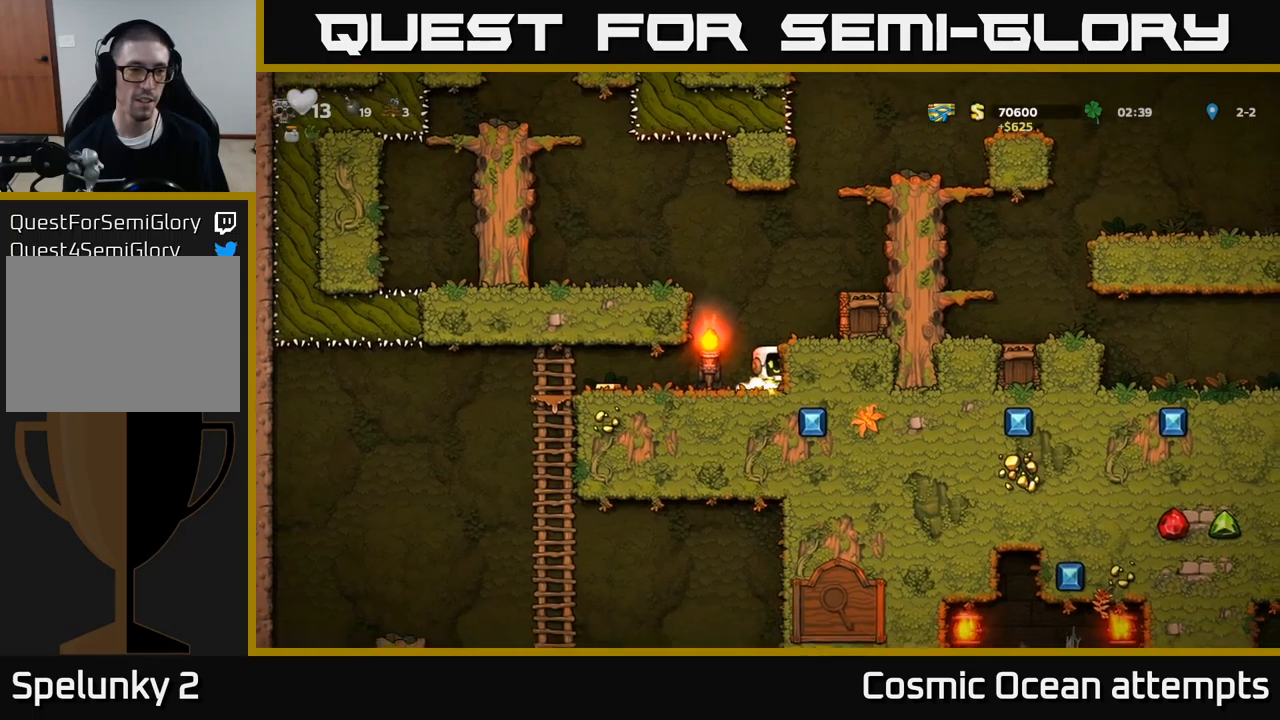
{"buttons": ["DPAD_DOWN", "DPAD_LEFT"], "left_stick": "center", "events": [[500, "DPAD_DOWN", "down"]]}
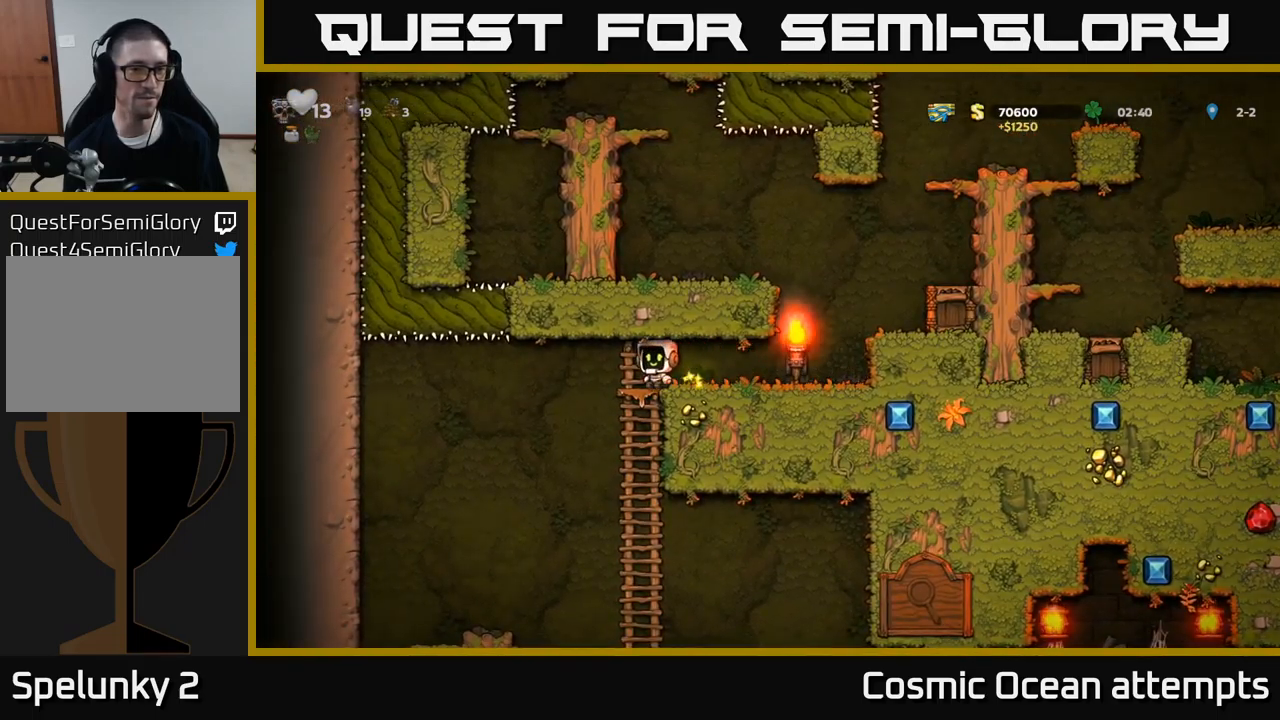
{"buttons": ["DPAD_UP"], "left_stick": "center", "events": [[17, "DPAD_LEFT", "up"], [100, "A", "down"], [200, "A", "up"], [200, "DPAD_DOWN", "up"], [417, "DPAD_UP", "down"]]}